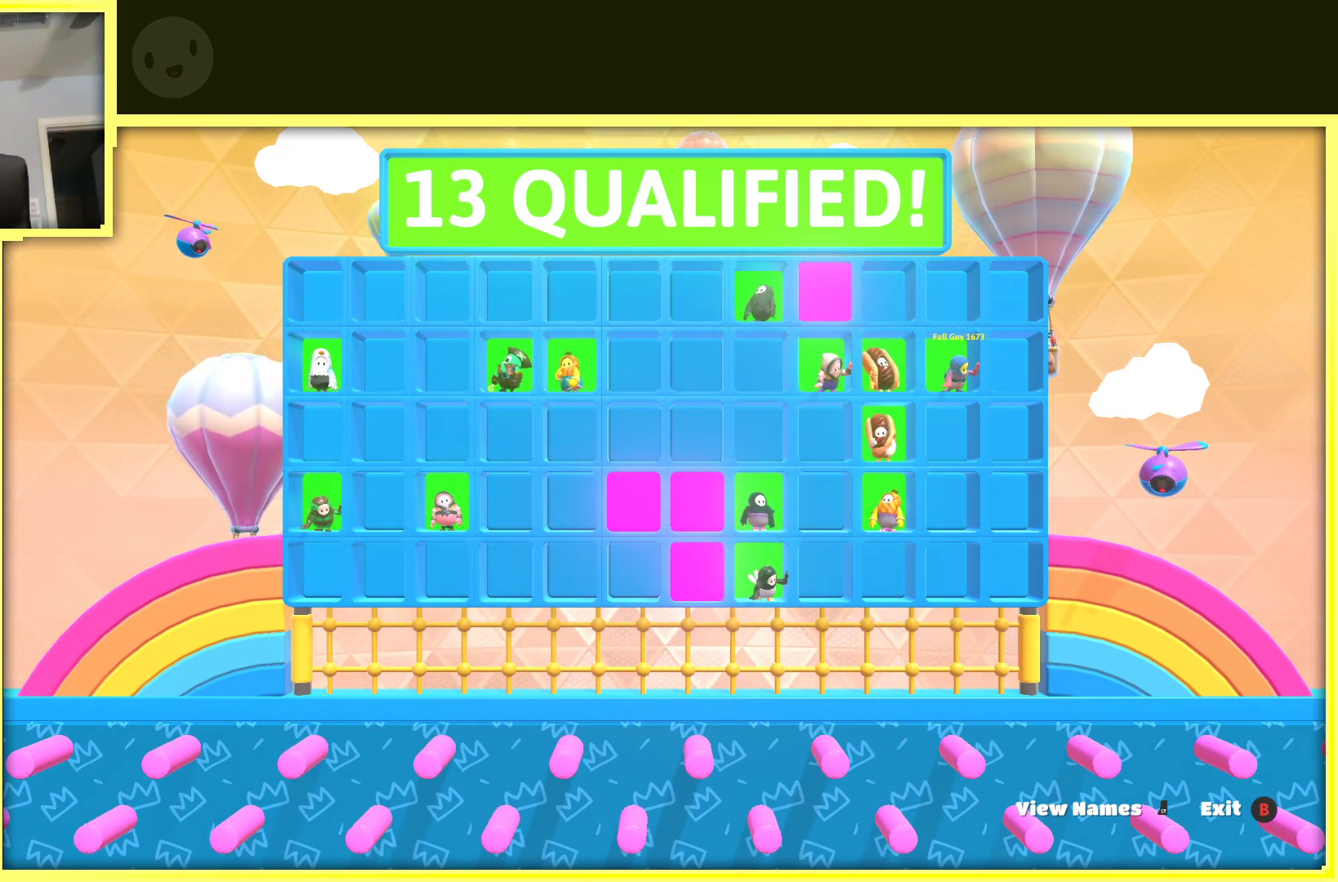
Gameplay with a controller (Xbox layout); each line is a JSON object with the inputs held at the frame after it. "events" lists button and stick changes between this image and that frame as [ms after this image, input, new state], when the widget could be followed in between. Not read: L3 R3.
{"buttons": [], "left_stick": "center", "right_stick": "right", "events": [[417, "right_stick", "right"]]}
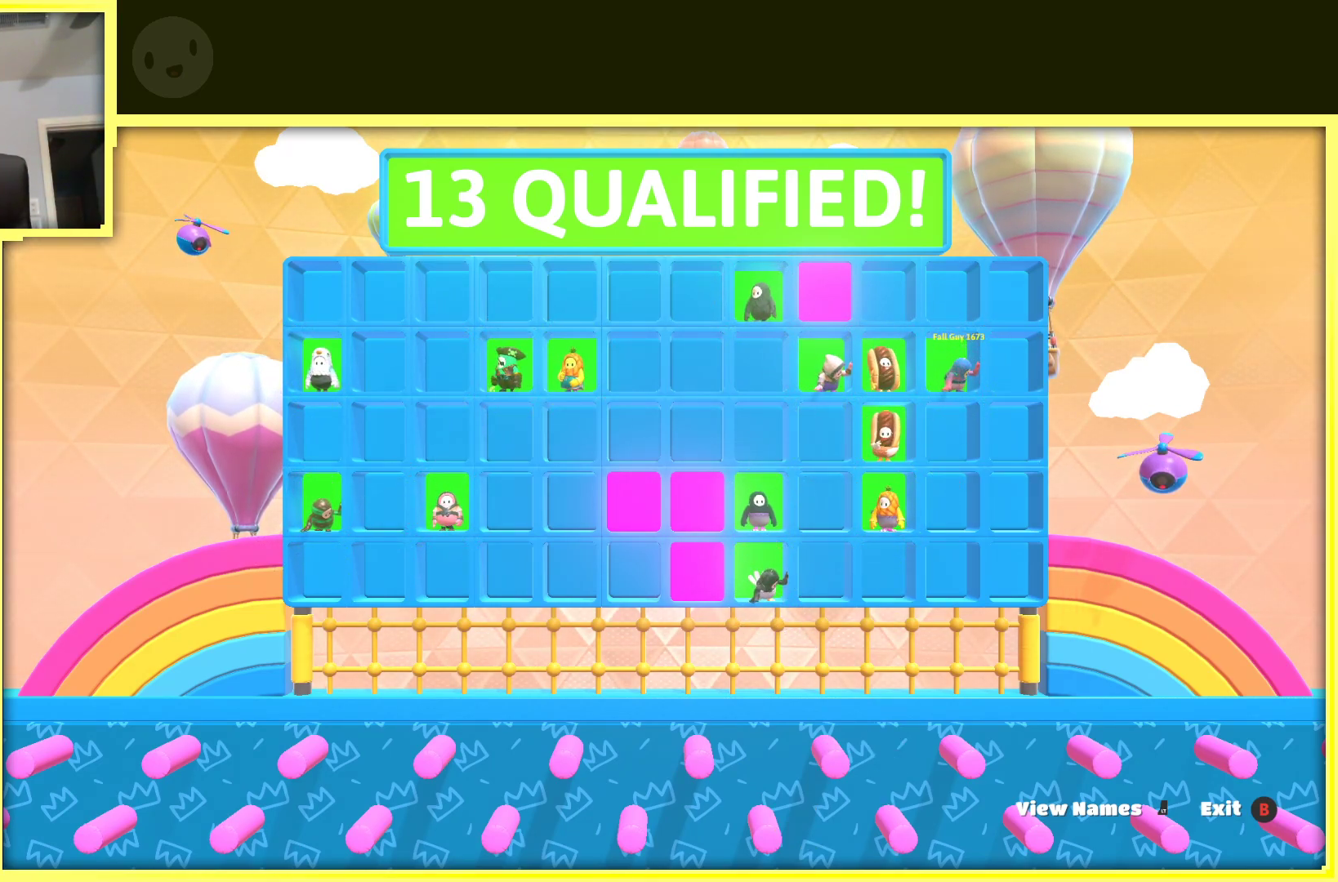
{"buttons": [], "left_stick": "left", "right_stick": "right", "events": [[67, "left_stick", "left"], [200, "left_stick", "down-left"], [217, "right_stick", "center"], [300, "left_stick", "center"], [333, "right_stick", "right"], [483, "left_stick", "left"]]}
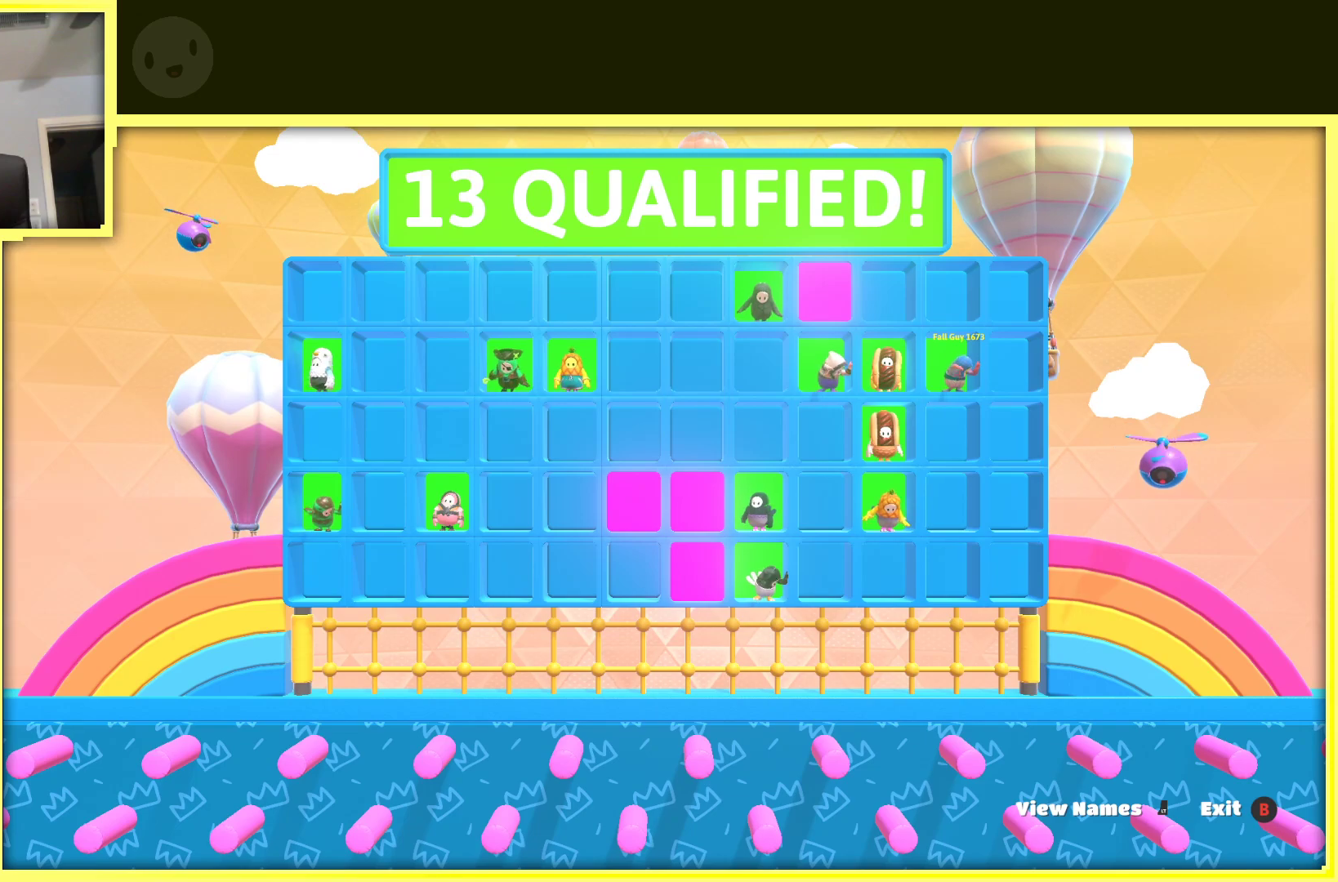
{"buttons": [], "left_stick": "up-left", "right_stick": "right", "events": [[83, "right_stick", "center"], [167, "right_stick", "right"], [183, "left_stick", "up"], [417, "right_stick", "center"], [450, "left_stick", "up-left"], [500, "right_stick", "right"]]}
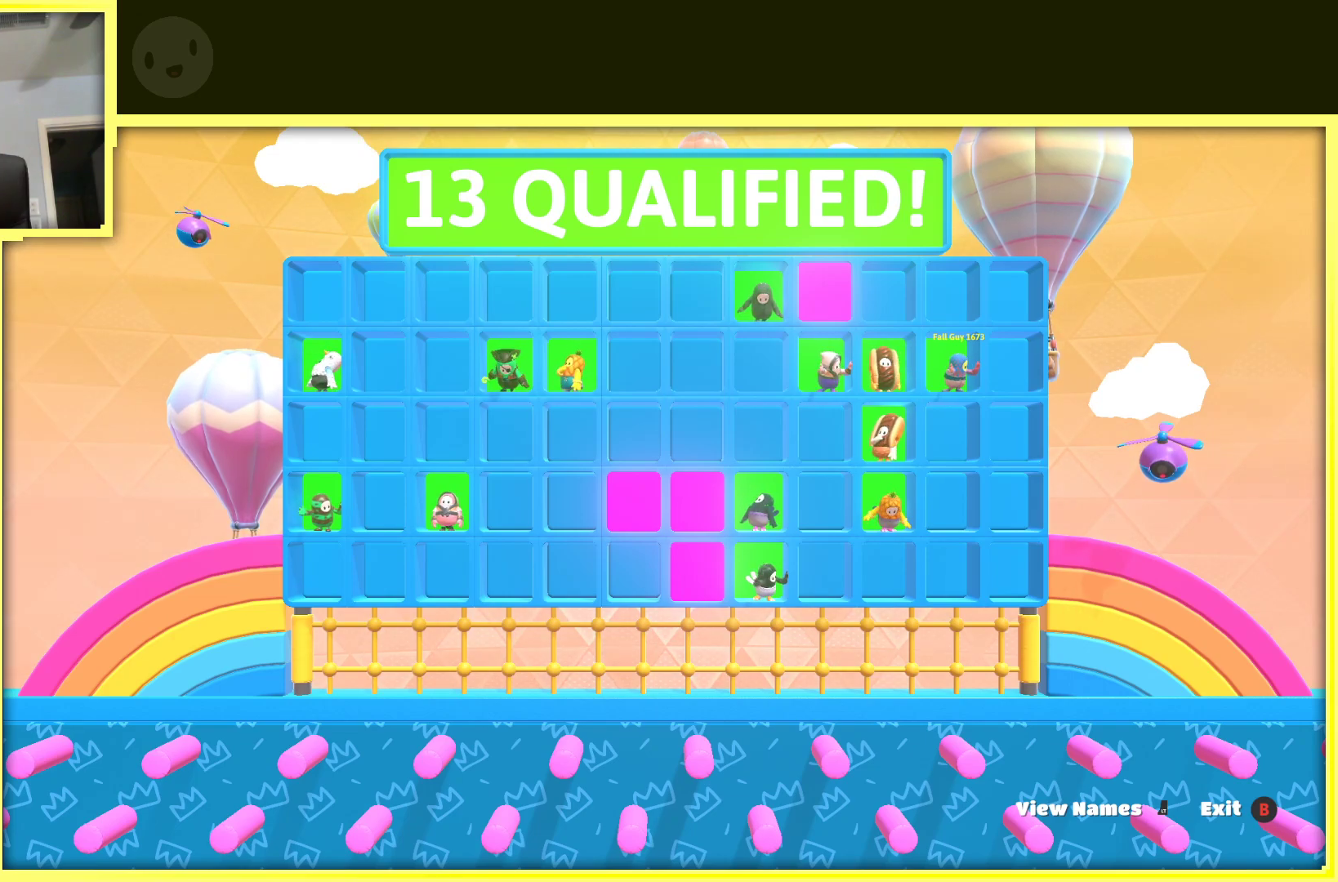
{"buttons": [], "left_stick": "up-right", "right_stick": "center", "events": [[17, "left_stick", "left"], [217, "left_stick", "down"], [250, "right_stick", "center"], [350, "left_stick", "right"], [450, "left_stick", "up-right"]]}
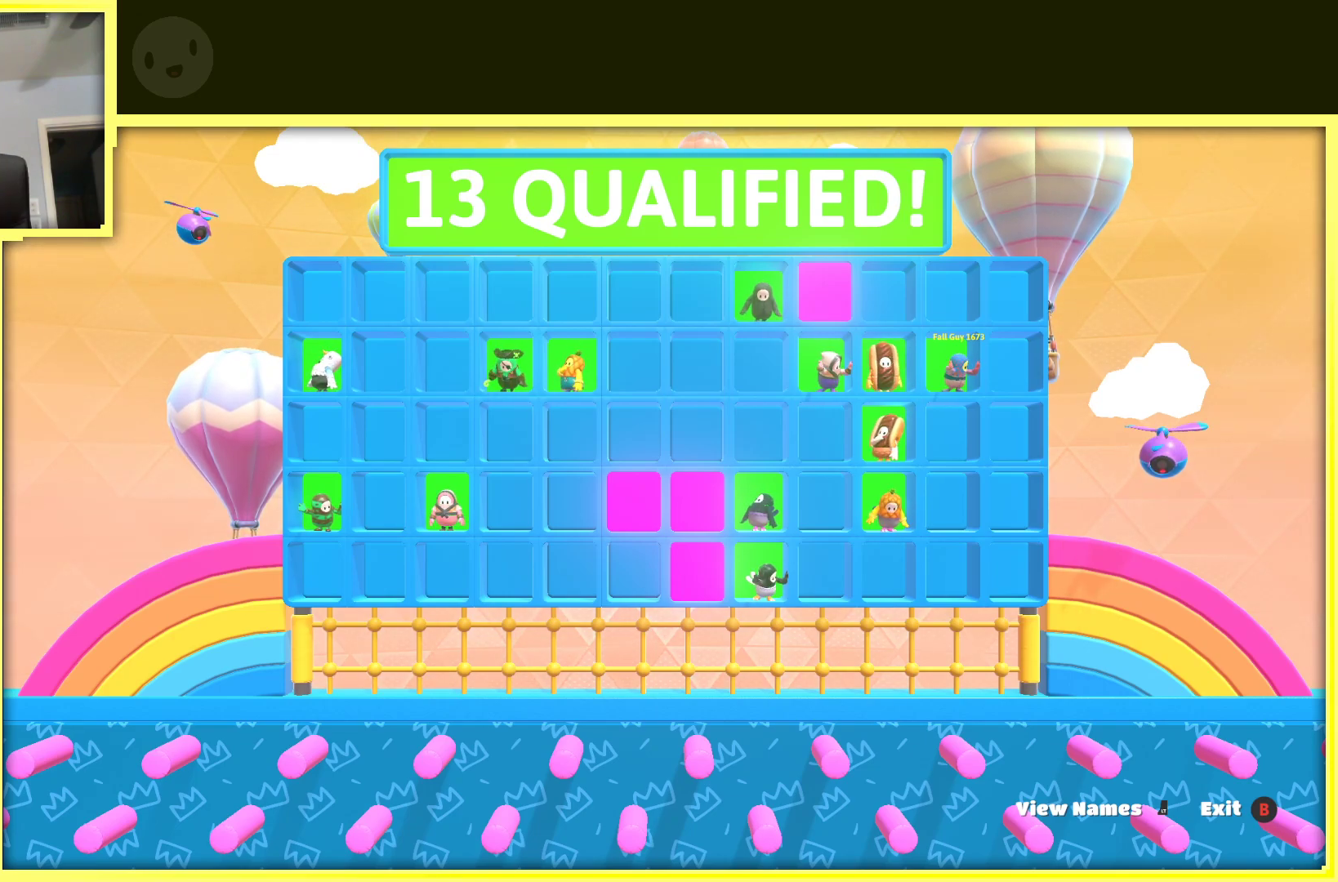
{"buttons": [], "left_stick": "down", "right_stick": "up-left", "events": [[50, "left_stick", "up"], [200, "right_stick", "left"], [317, "left_stick", "left"], [467, "left_stick", "down"], [483, "right_stick", "up-left"]]}
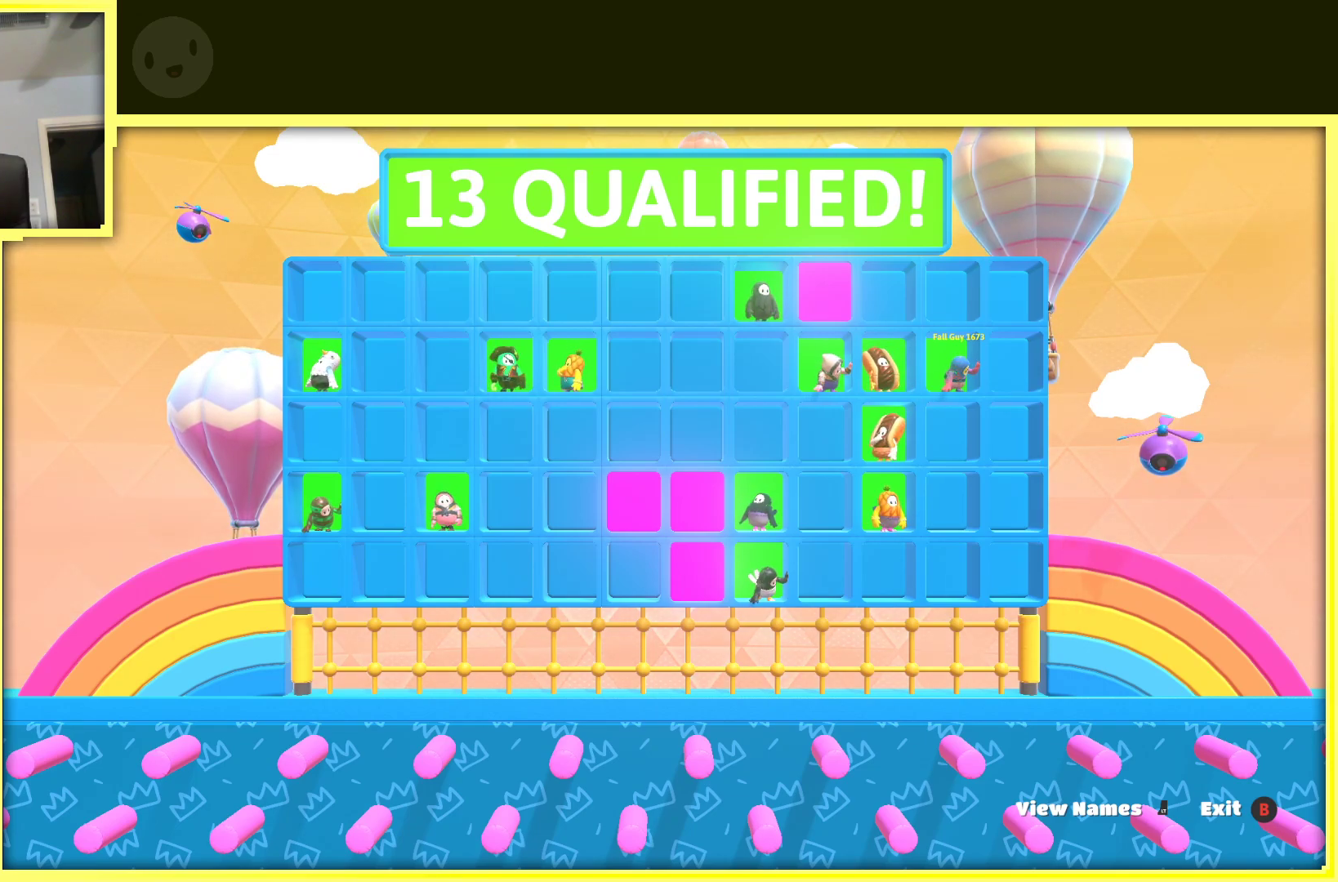
{"buttons": [], "left_stick": "left", "right_stick": "center", "events": [[133, "left_stick", "right"], [200, "left_stick", "up-right"], [250, "right_stick", "down-left"], [317, "left_stick", "up"], [467, "right_stick", "center"], [483, "left_stick", "left"]]}
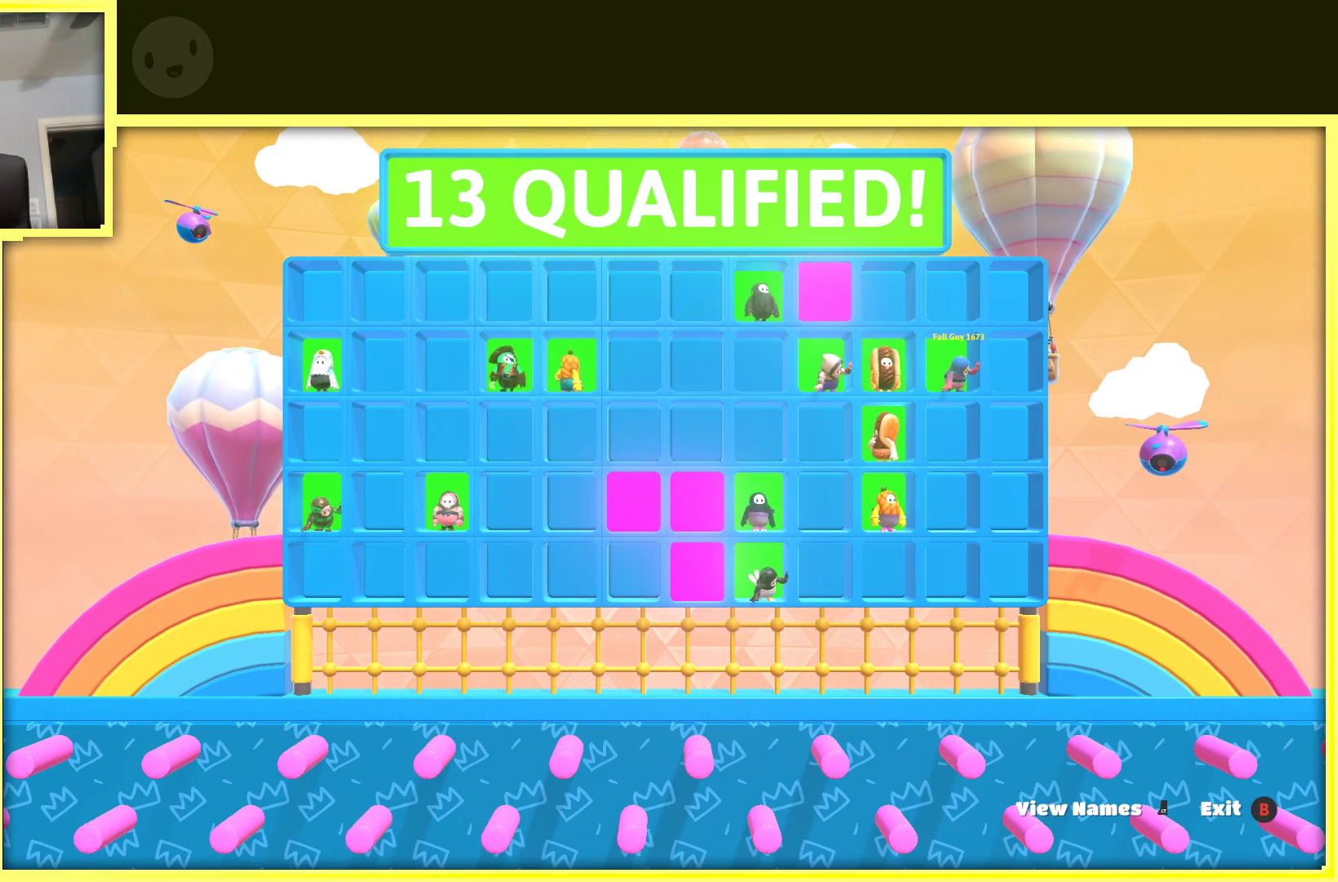
{"buttons": [], "left_stick": "down", "right_stick": "down", "events": [[50, "left_stick", "down"], [200, "right_stick", "down"], [300, "left_stick", "right"], [383, "right_stick", "center"], [450, "left_stick", "center"], [500, "left_stick", "down"], [500, "right_stick", "down"]]}
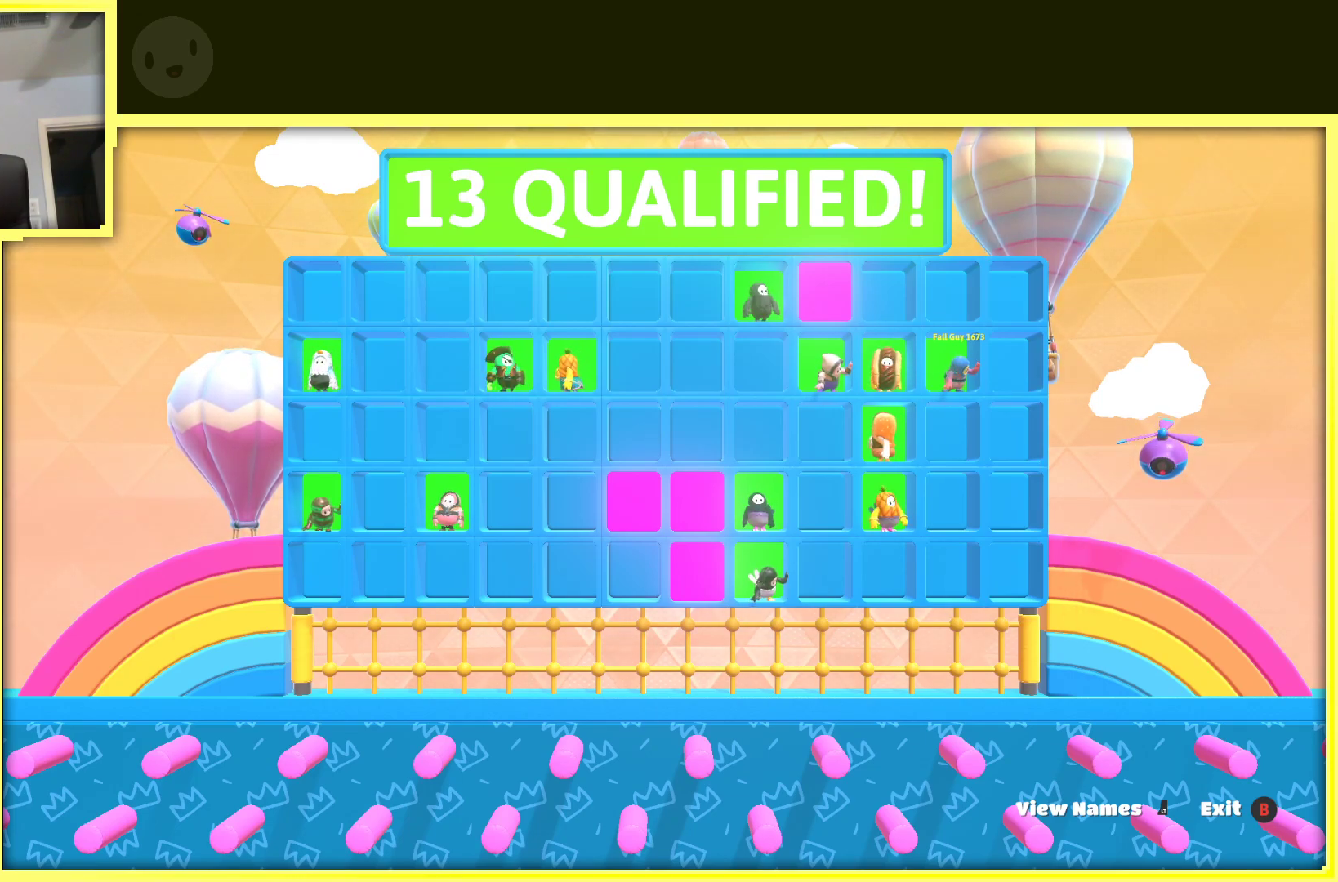
{"buttons": [], "left_stick": "center", "right_stick": "down-right", "events": [[150, "left_stick", "center"], [183, "right_stick", "center"], [250, "left_stick", "down"], [317, "right_stick", "down-right"], [417, "left_stick", "center"]]}
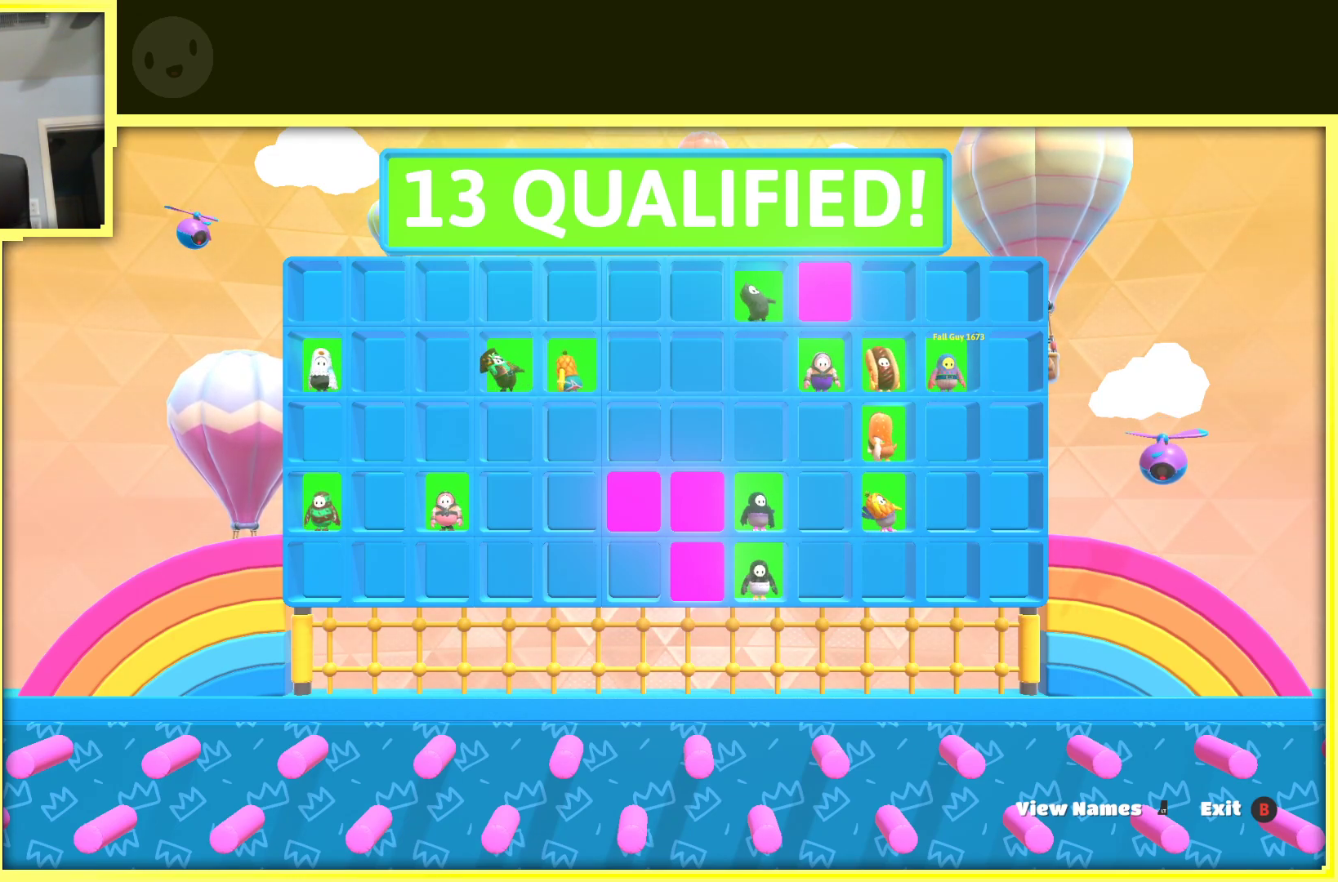
{"buttons": [], "left_stick": "center", "right_stick": "center", "events": [[33, "left_stick", "down"], [200, "left_stick", "center"], [500, "right_stick", "center"]]}
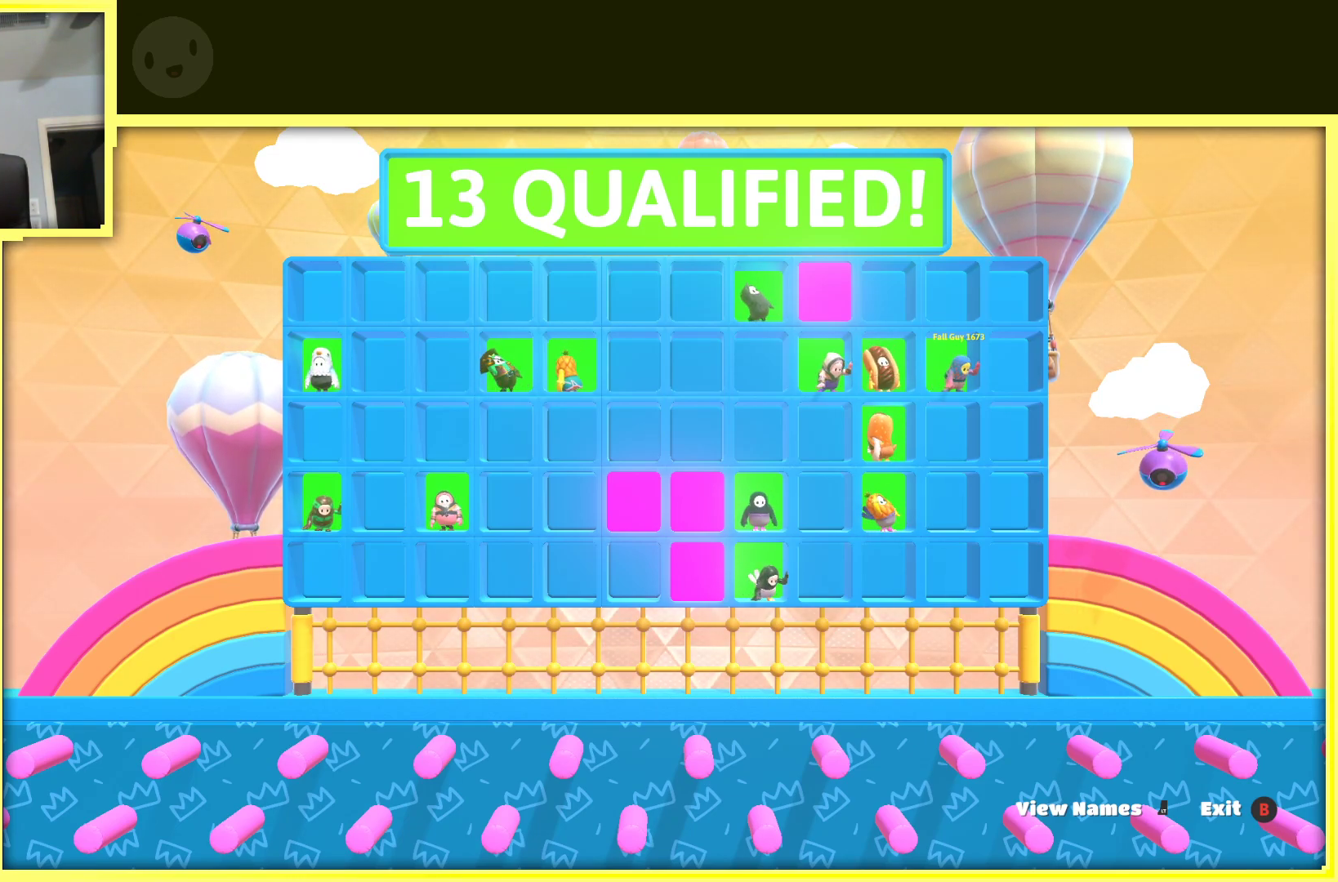
{"buttons": [], "left_stick": "down", "right_stick": "center", "events": [[17, "left_stick", "down"], [233, "left_stick", "center"], [233, "right_stick", "down-right"], [400, "left_stick", "down"], [433, "right_stick", "center"]]}
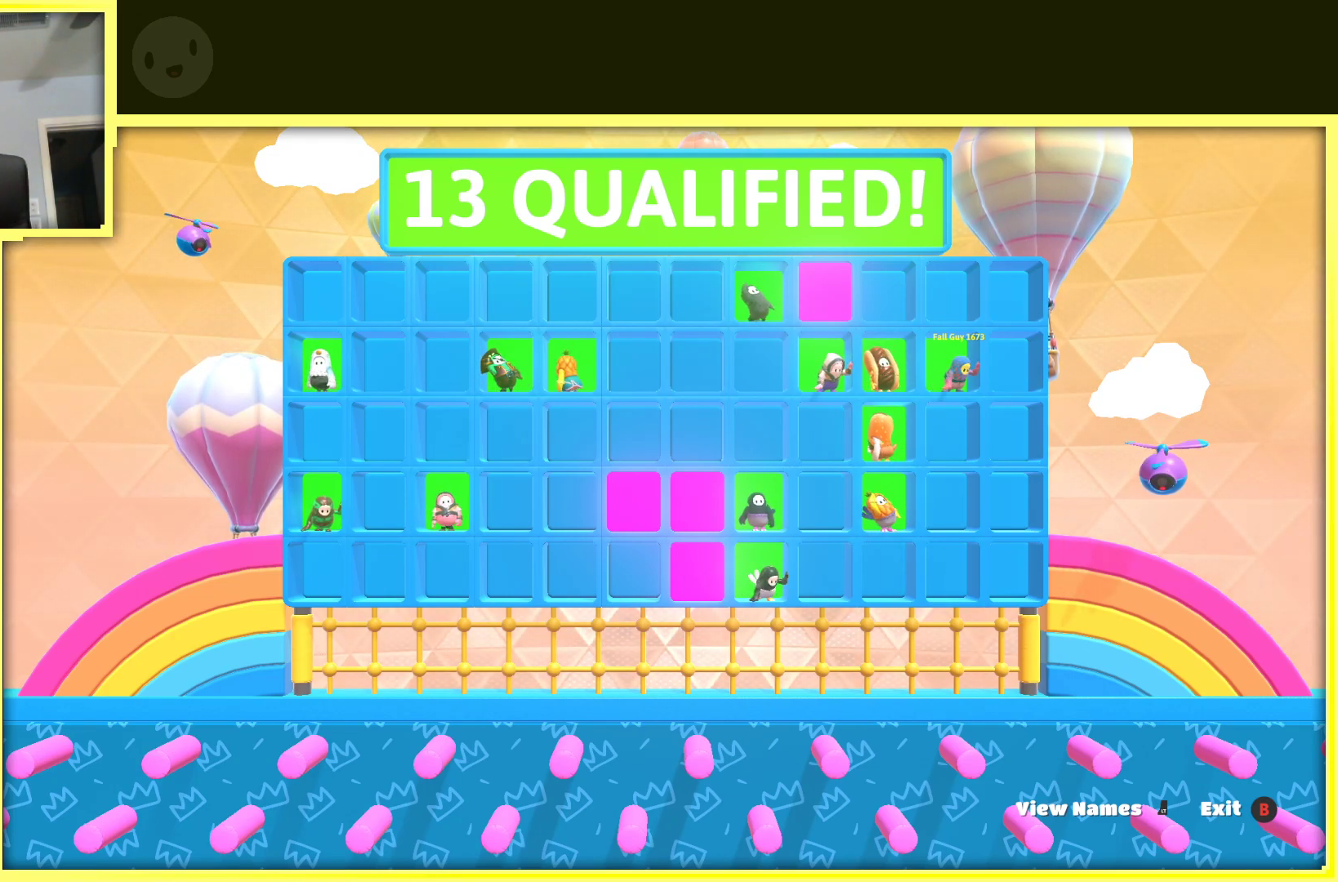
{"buttons": [], "left_stick": "down", "right_stick": "down", "events": [[33, "right_stick", "right"], [83, "left_stick", "center"], [83, "right_stick", "down-right"], [200, "left_stick", "down"], [250, "right_stick", "center"], [383, "right_stick", "down"], [400, "left_stick", "center"], [500, "left_stick", "down"]]}
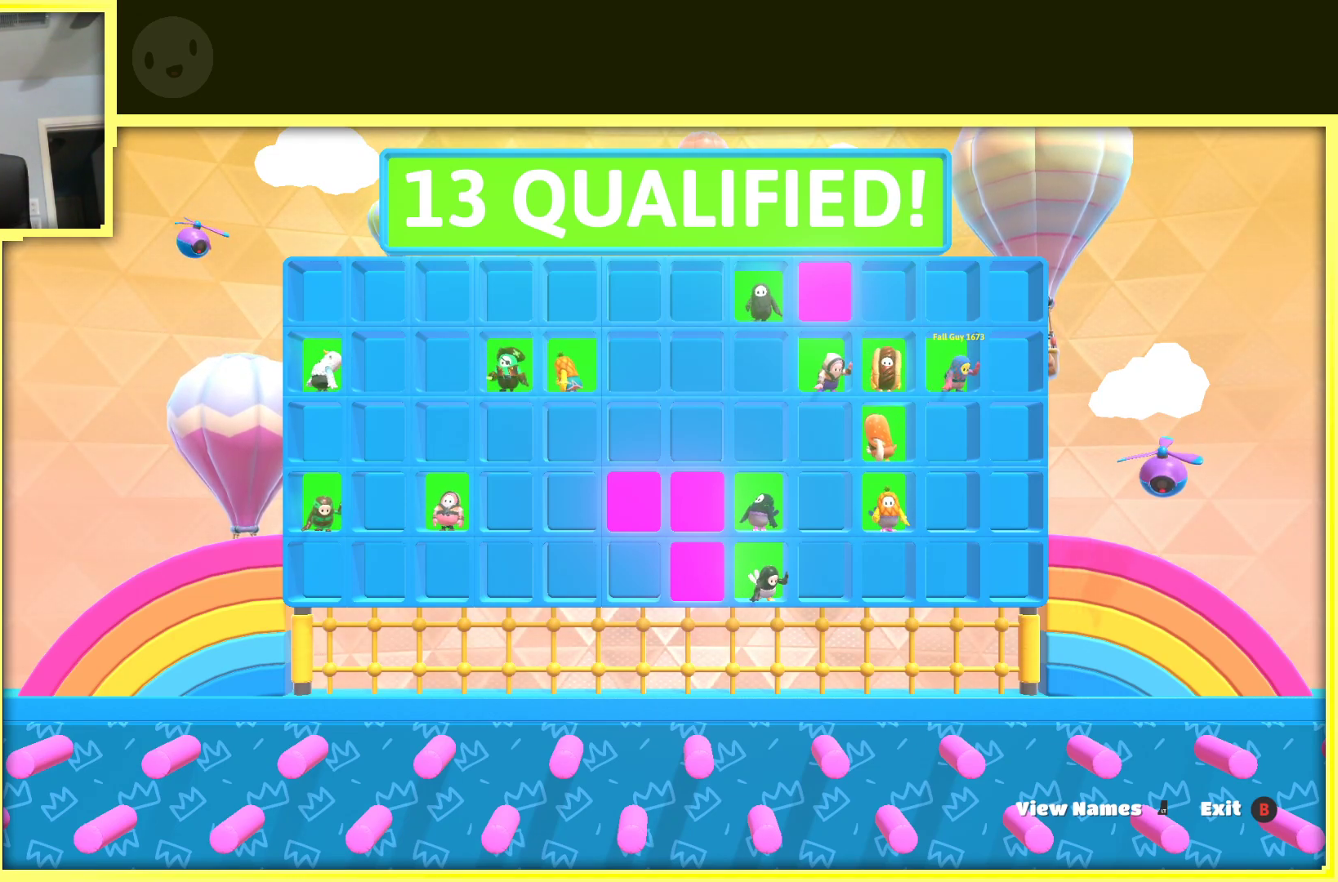
{"buttons": [], "left_stick": "down", "right_stick": "down", "events": [[50, "right_stick", "center"], [150, "left_stick", "center"], [167, "right_stick", "down"], [250, "left_stick", "down"], [283, "right_stick", "center"], [367, "right_stick", "down"], [383, "left_stick", "center"], [467, "left_stick", "down"]]}
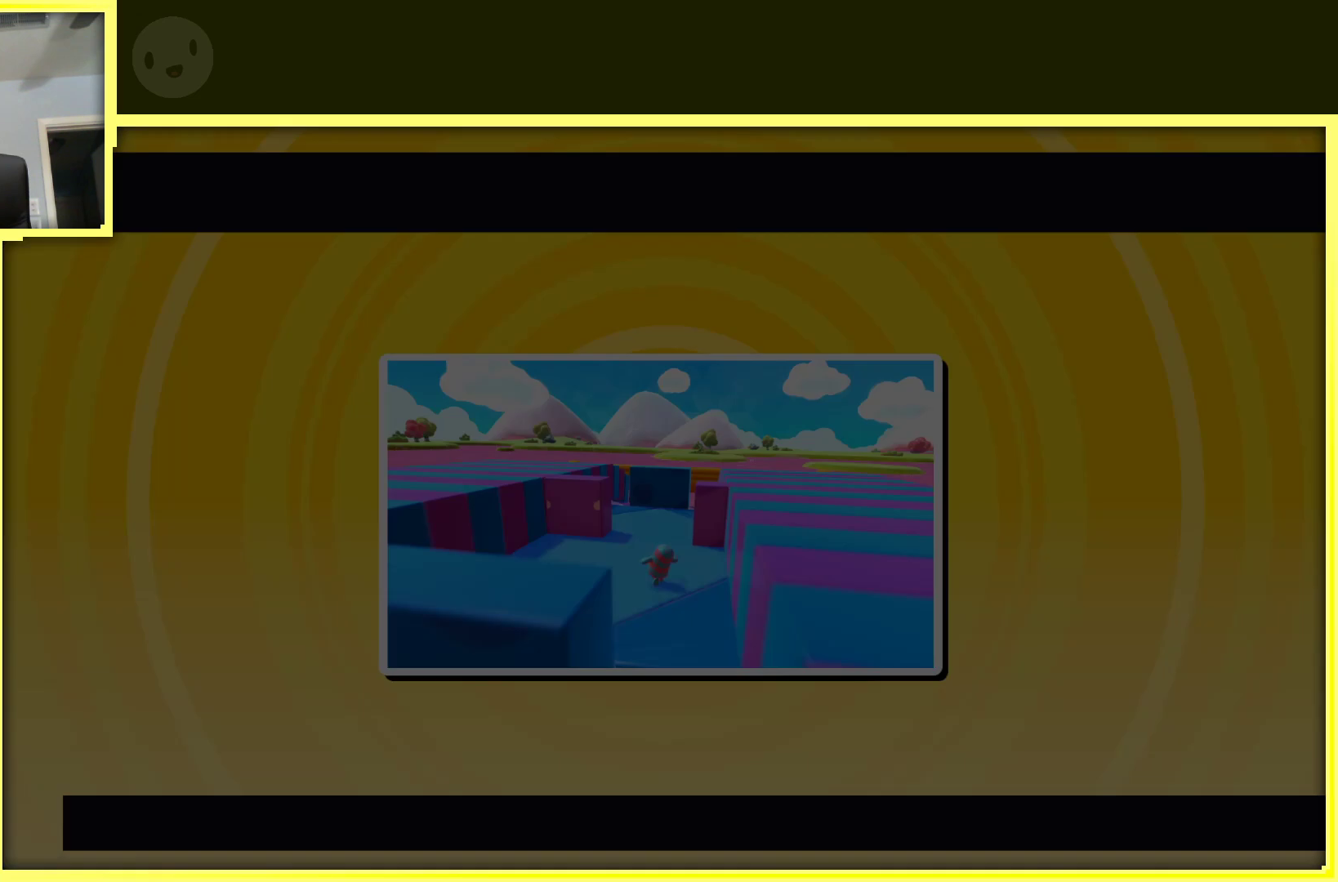
{"buttons": [], "left_stick": "down", "right_stick": "center", "events": [[33, "right_stick", "center"], [100, "right_stick", "down"], [150, "left_stick", "center"], [217, "left_stick", "down"], [267, "right_stick", "center"], [333, "right_stick", "down"], [383, "left_stick", "center"], [467, "left_stick", "down"], [483, "right_stick", "center"]]}
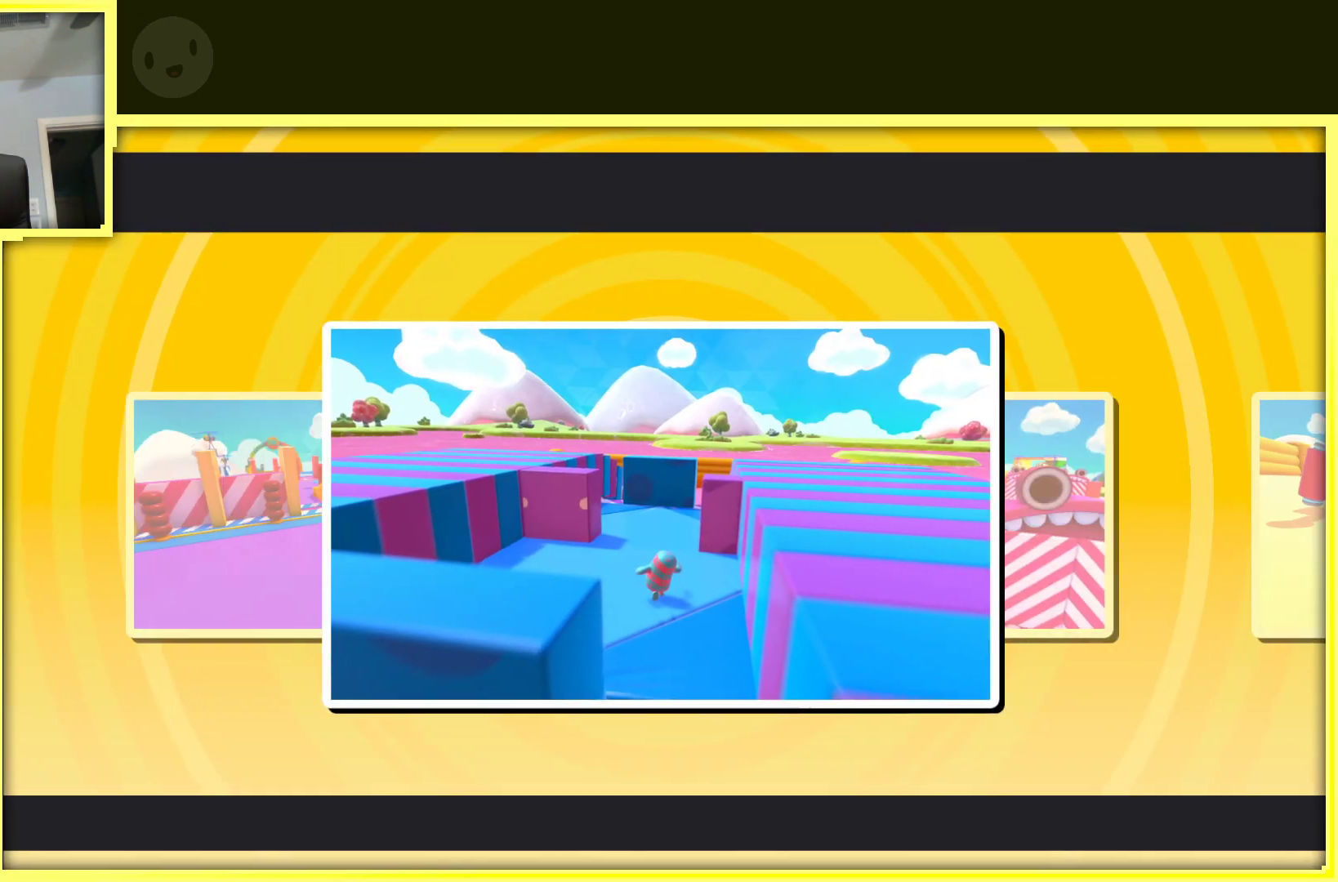
{"buttons": [], "left_stick": "down", "right_stick": "center", "events": [[67, "right_stick", "down"], [117, "left_stick", "center"], [217, "left_stick", "down"], [217, "right_stick", "center"], [317, "right_stick", "down"], [383, "left_stick", "center"], [450, "left_stick", "down"], [450, "right_stick", "center"]]}
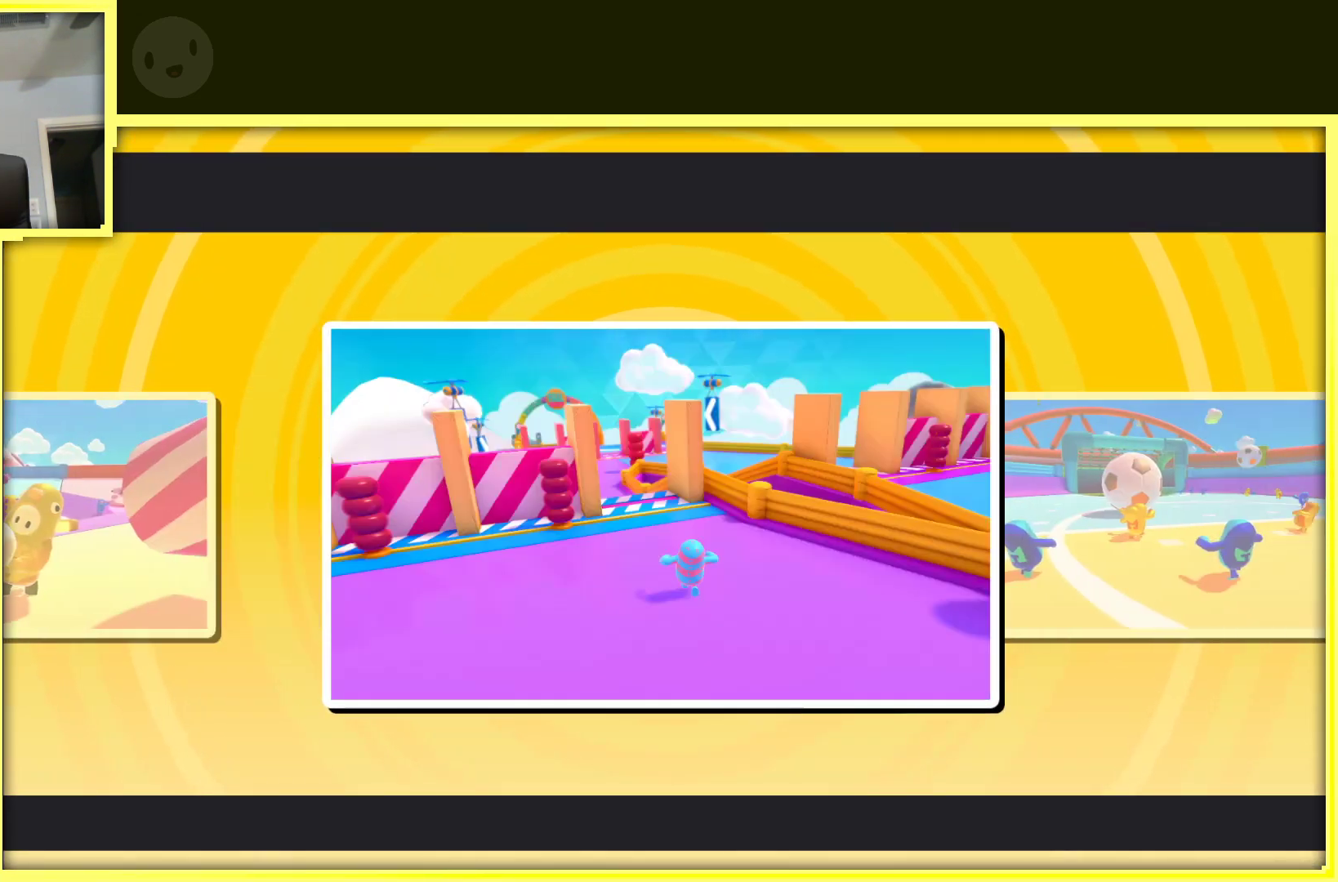
{"buttons": [], "left_stick": "down", "right_stick": "down", "events": [[50, "right_stick", "down"], [133, "left_stick", "center"], [250, "right_stick", "center"], [400, "right_stick", "down"], [483, "left_stick", "down"]]}
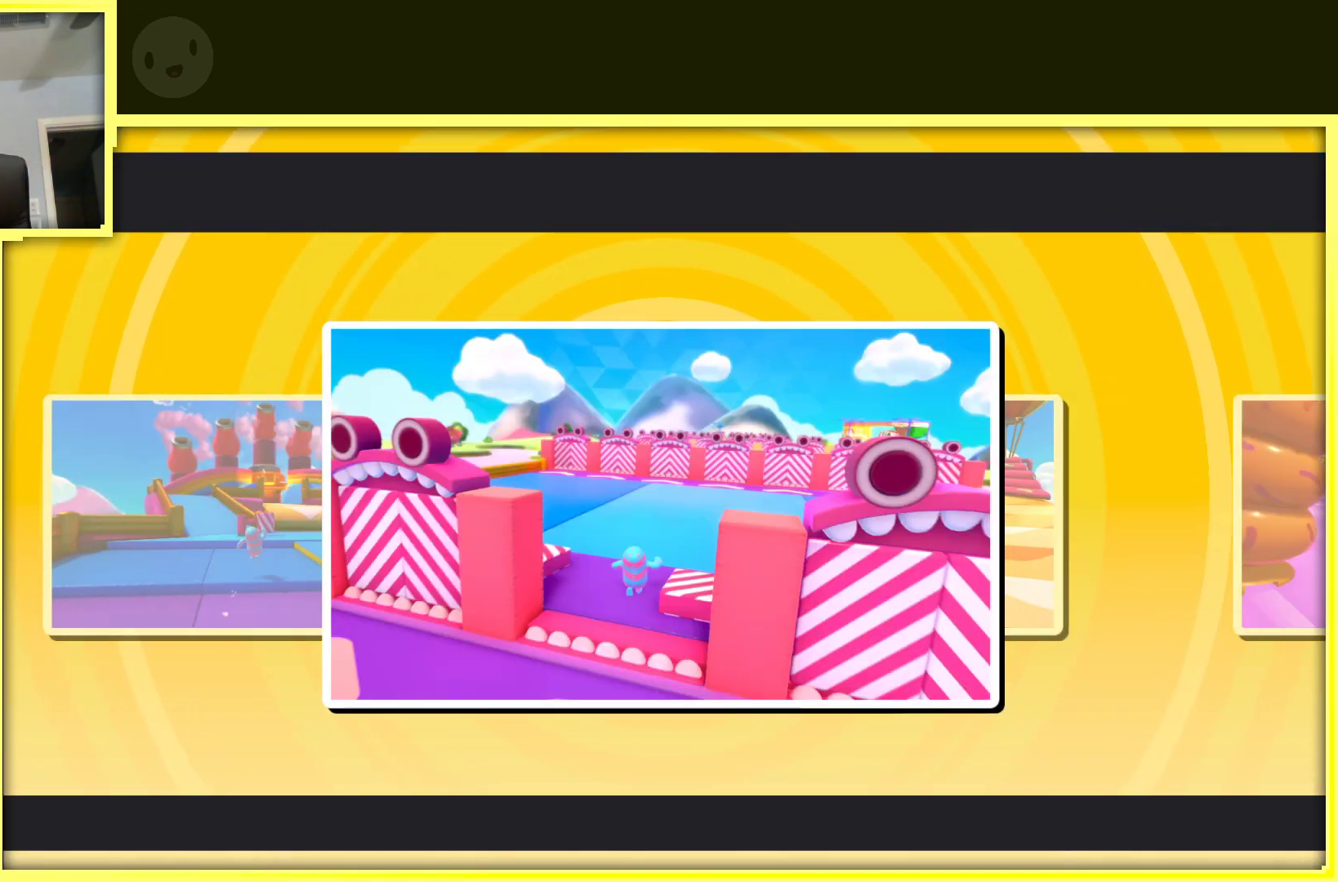
{"buttons": [], "left_stick": "center", "right_stick": "center", "events": [[167, "left_stick", "center"], [317, "right_stick", "center"]]}
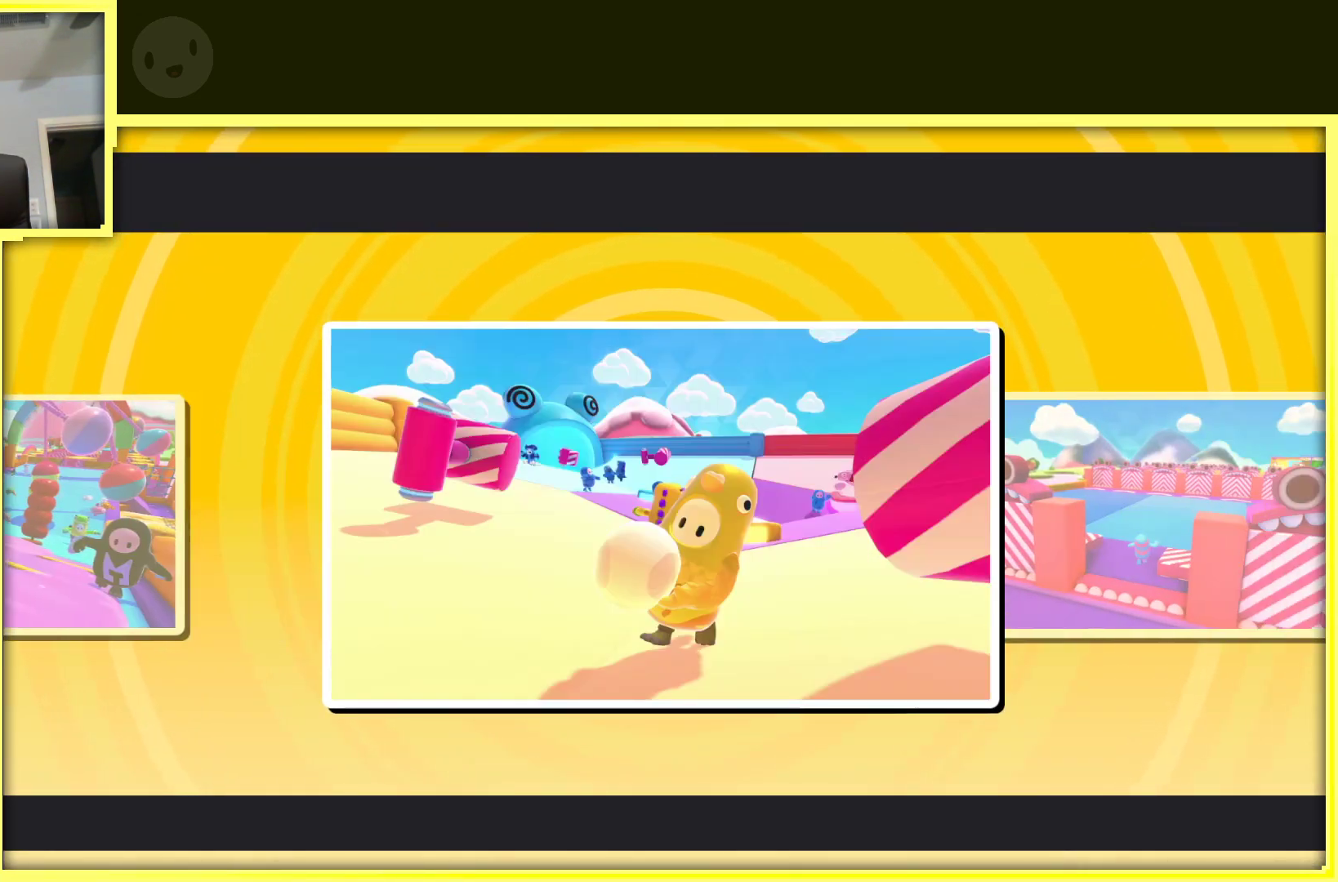
{"buttons": [], "left_stick": "left", "right_stick": "right", "events": [[150, "left_stick", "left"], [167, "right_stick", "right"], [317, "left_stick", "center"], [350, "right_stick", "center"], [433, "left_stick", "left"], [467, "right_stick", "right"]]}
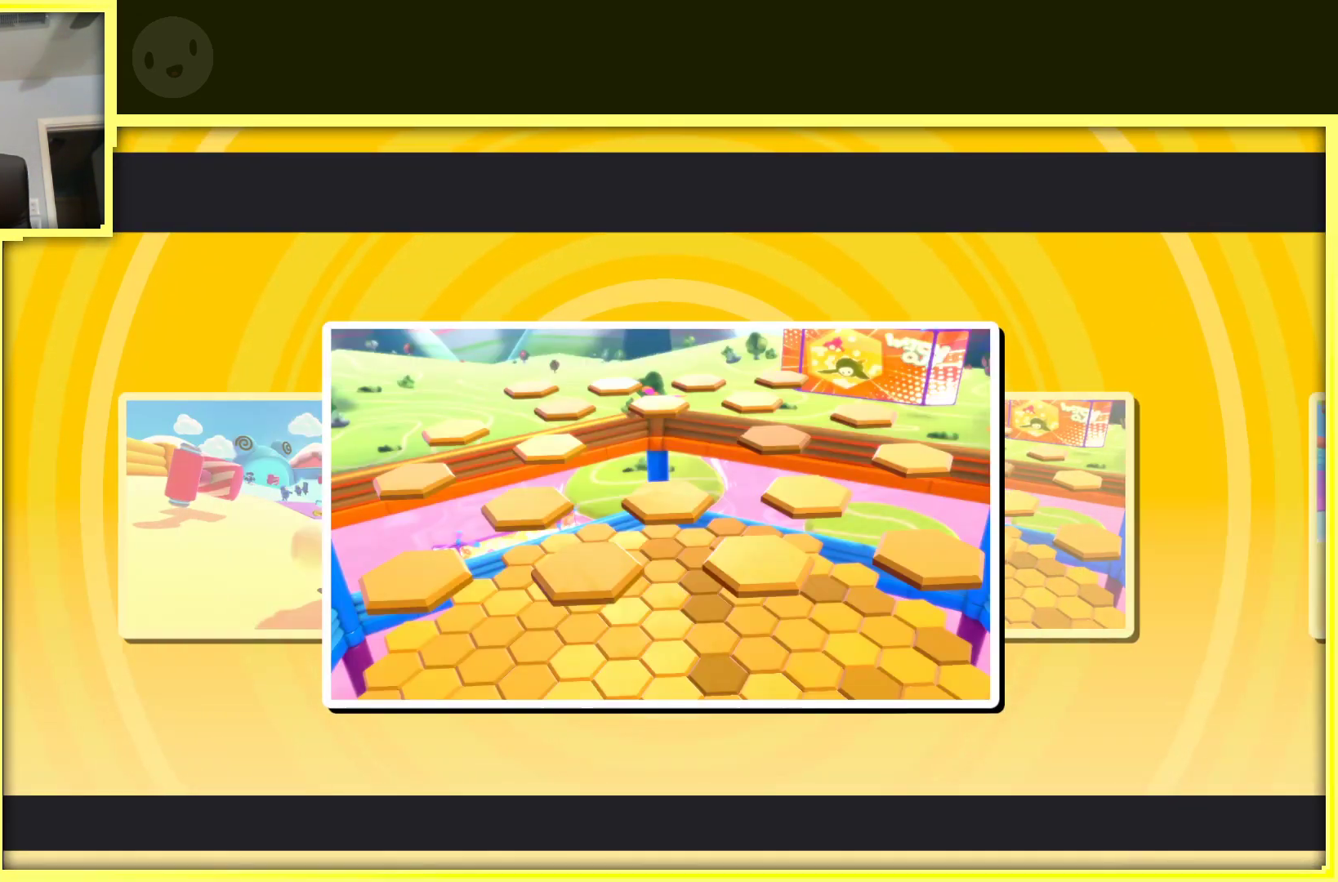
{"buttons": [], "left_stick": "left", "right_stick": "right", "events": [[67, "left_stick", "center"], [183, "left_stick", "left"], [317, "left_stick", "center"], [367, "right_stick", "center"], [433, "left_stick", "left"], [433, "right_stick", "right"]]}
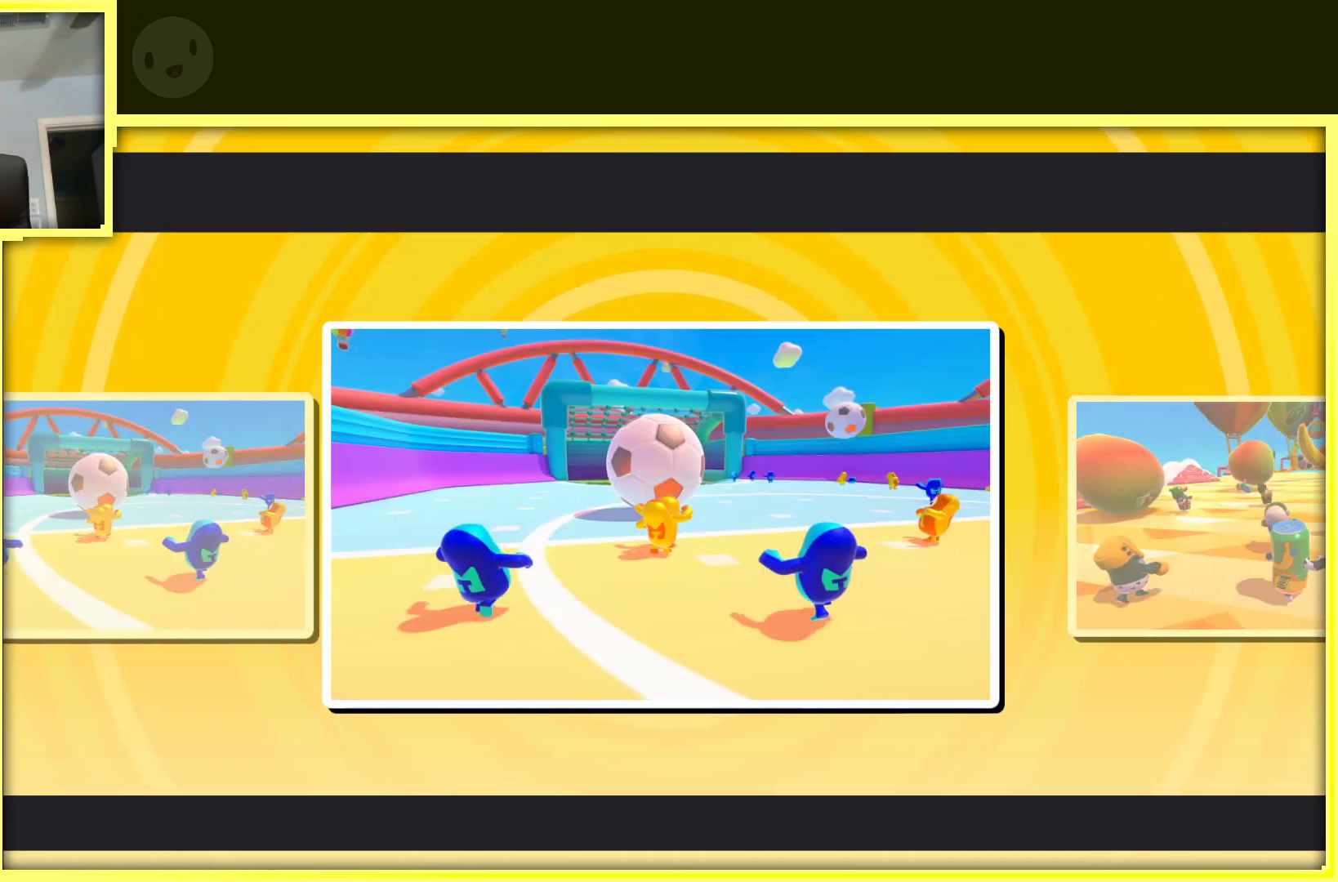
{"buttons": [], "left_stick": "left", "right_stick": "right", "events": [[83, "right_stick", "center"], [100, "left_stick", "center"], [133, "right_stick", "right"], [183, "left_stick", "left"], [300, "left_stick", "center"], [300, "right_stick", "center"], [350, "right_stick", "right"], [433, "left_stick", "left"]]}
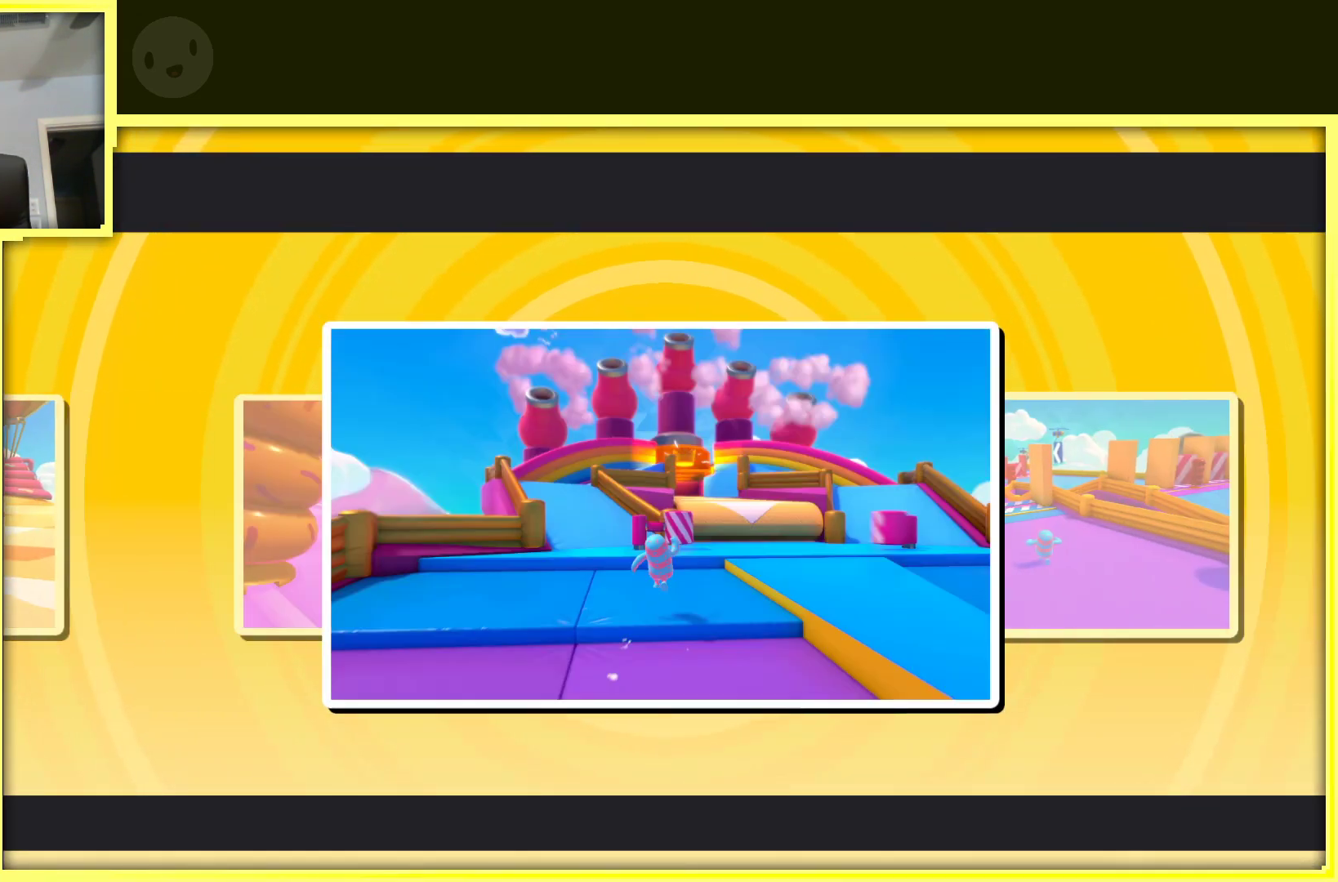
{"buttons": [], "left_stick": "left", "right_stick": "center", "events": [[33, "right_stick", "center"], [50, "left_stick", "center"], [133, "right_stick", "right"], [150, "left_stick", "left"], [283, "right_stick", "center"], [333, "left_stick", "center"], [350, "right_stick", "right"], [450, "left_stick", "left"], [500, "right_stick", "center"]]}
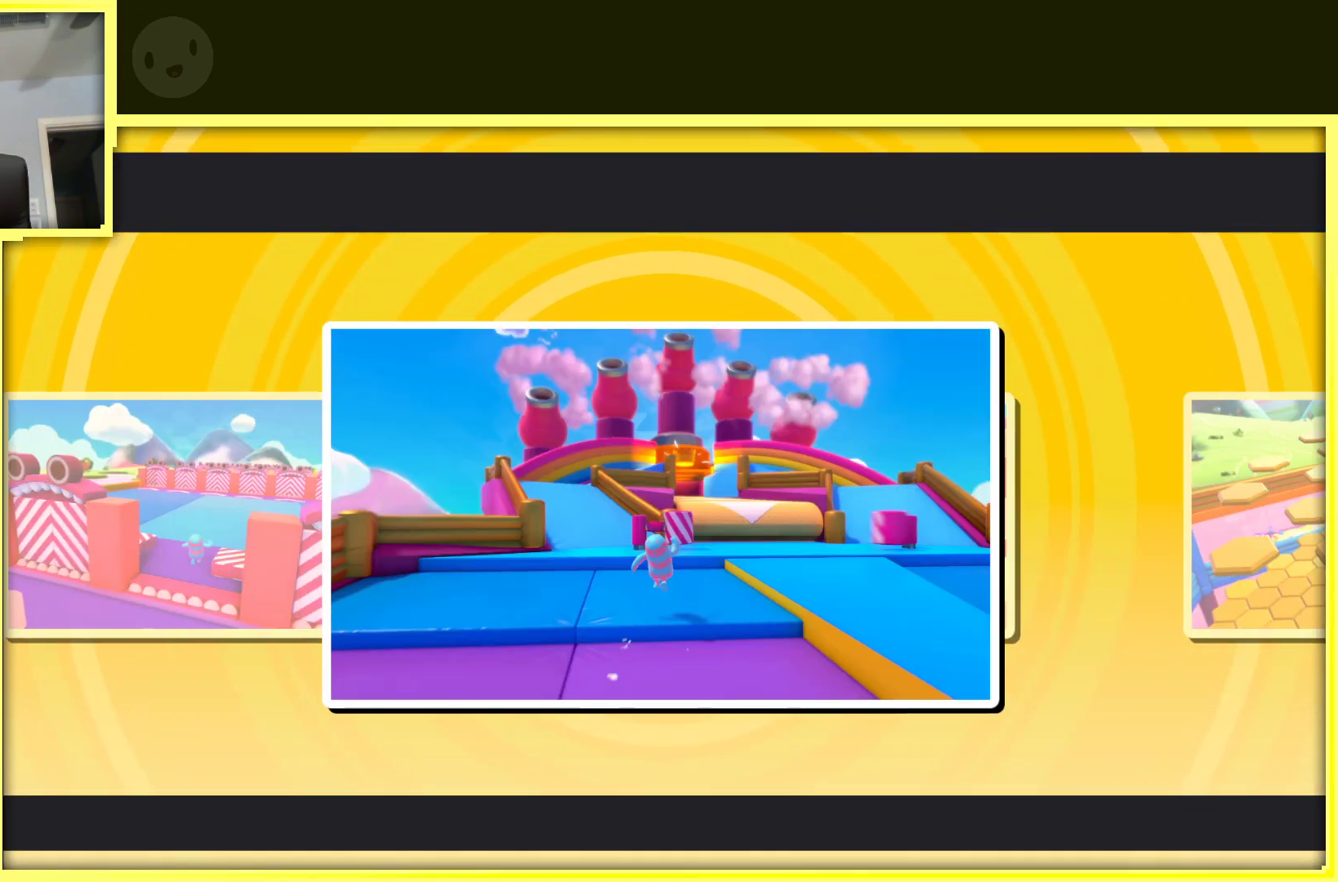
{"buttons": [], "left_stick": "down-right", "right_stick": "down-left", "events": [[100, "left_stick", "center"], [183, "right_stick", "right"], [233, "left_stick", "down-right"], [283, "left_stick", "down"], [383, "left_stick", "down-right"], [433, "right_stick", "down-left"]]}
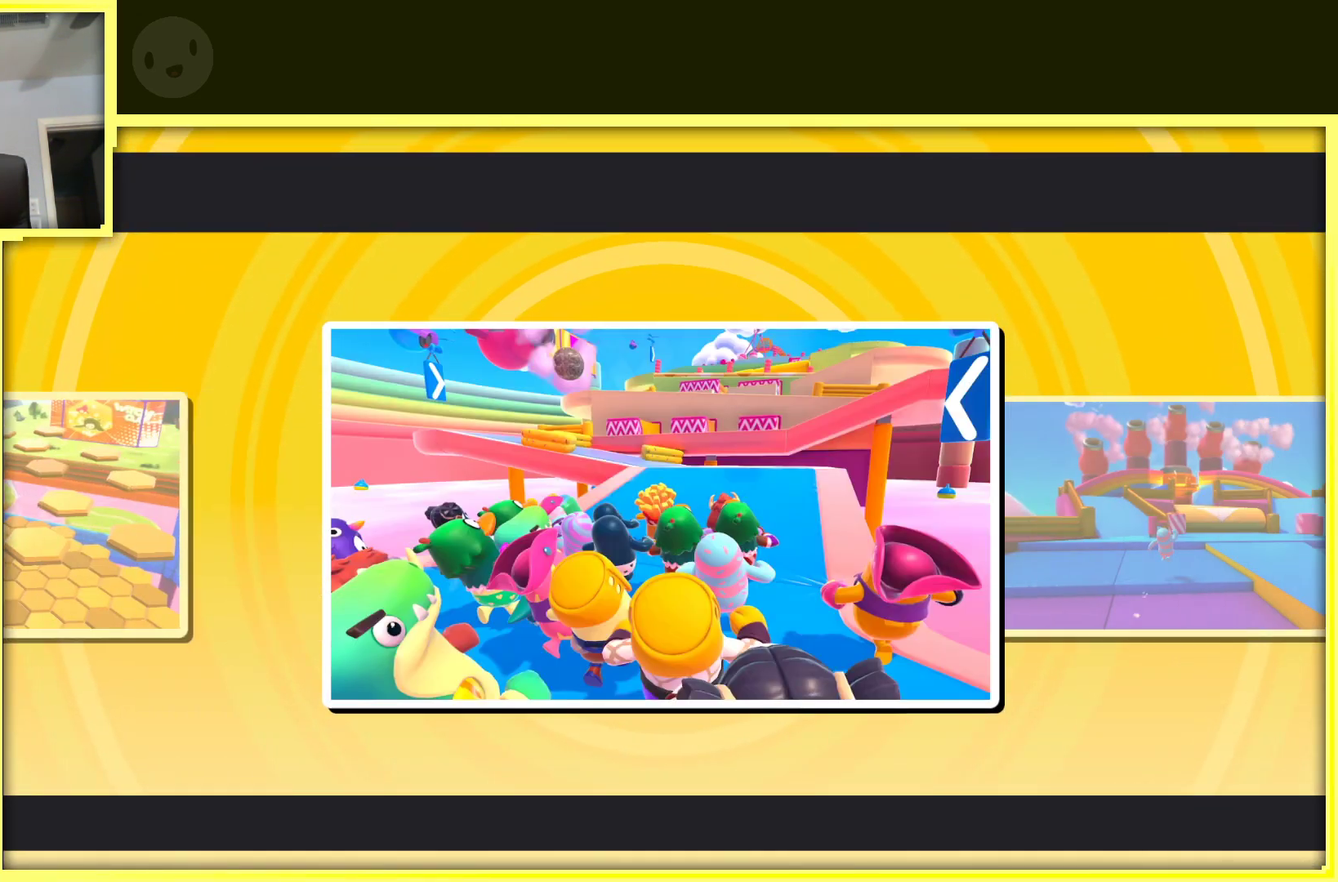
{"buttons": [], "left_stick": "center", "right_stick": "down-left", "events": [[67, "left_stick", "up-right"], [117, "right_stick", "up-left"], [167, "left_stick", "center"], [200, "right_stick", "up-right"], [333, "right_stick", "down-right"], [417, "right_stick", "down-left"]]}
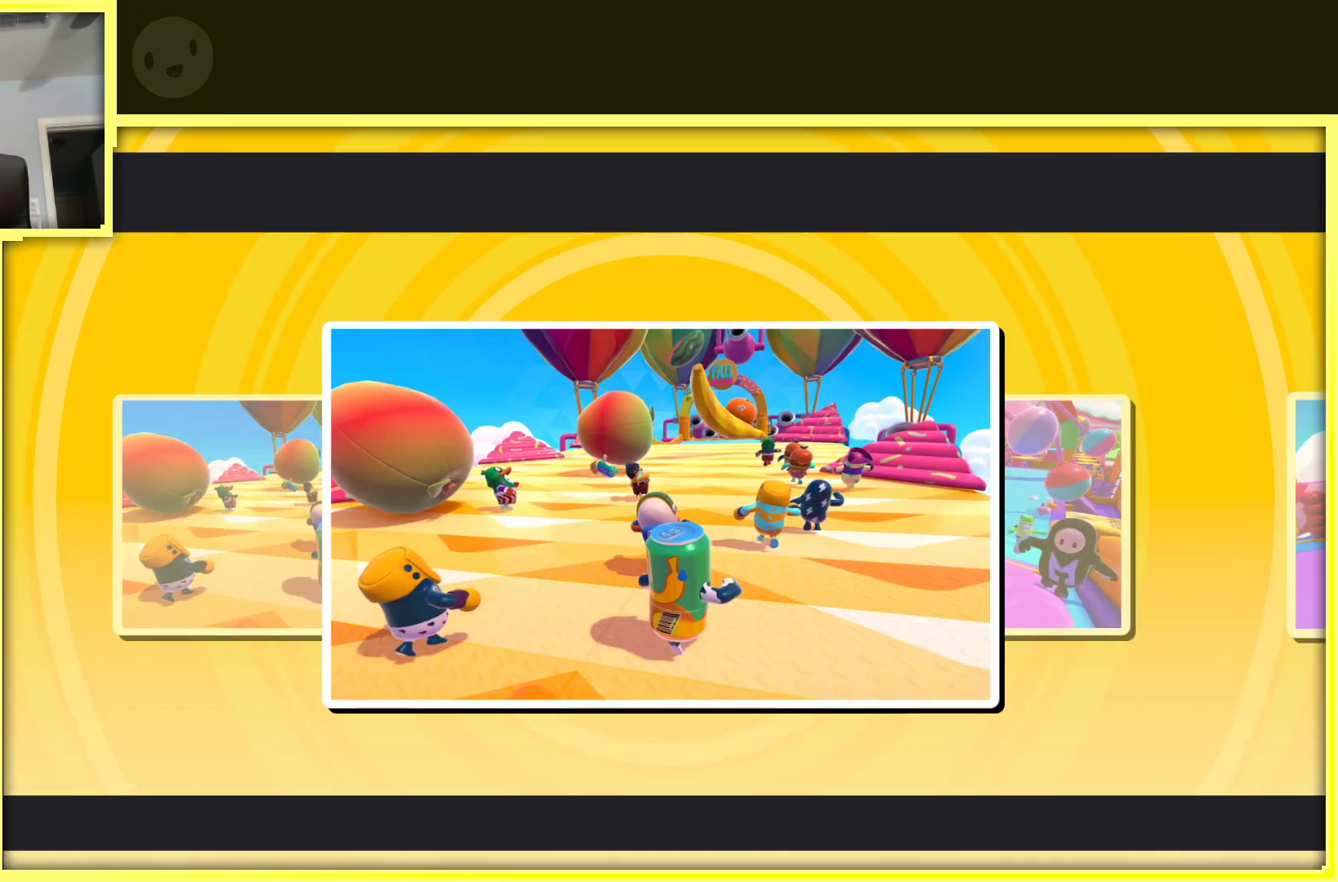
{"buttons": [], "left_stick": "up-right", "right_stick": "down-left", "events": [[67, "right_stick", "up-left"], [167, "left_stick", "down-right"], [167, "right_stick", "up-right"], [267, "left_stick", "down"], [317, "right_stick", "down-right"], [383, "right_stick", "down-left"], [417, "left_stick", "right"], [483, "left_stick", "up-right"]]}
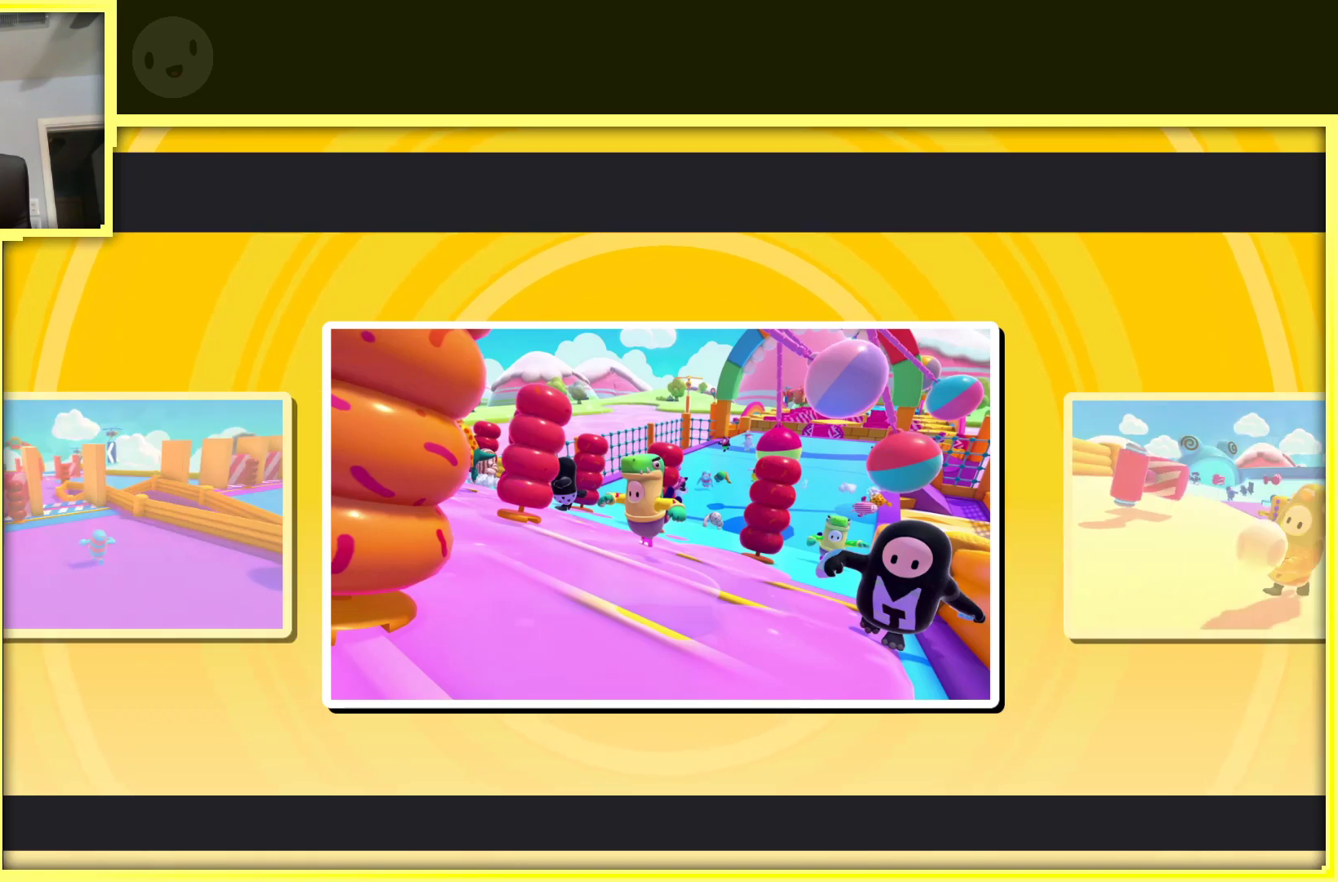
{"buttons": [], "left_stick": "down-left", "right_stick": "up-left", "events": [[17, "right_stick", "up-left"], [117, "right_stick", "up-right"], [133, "left_stick", "up-left"], [183, "left_stick", "left"], [233, "right_stick", "down-right"], [333, "left_stick", "down-left"], [383, "right_stick", "down-left"], [467, "right_stick", "up-left"]]}
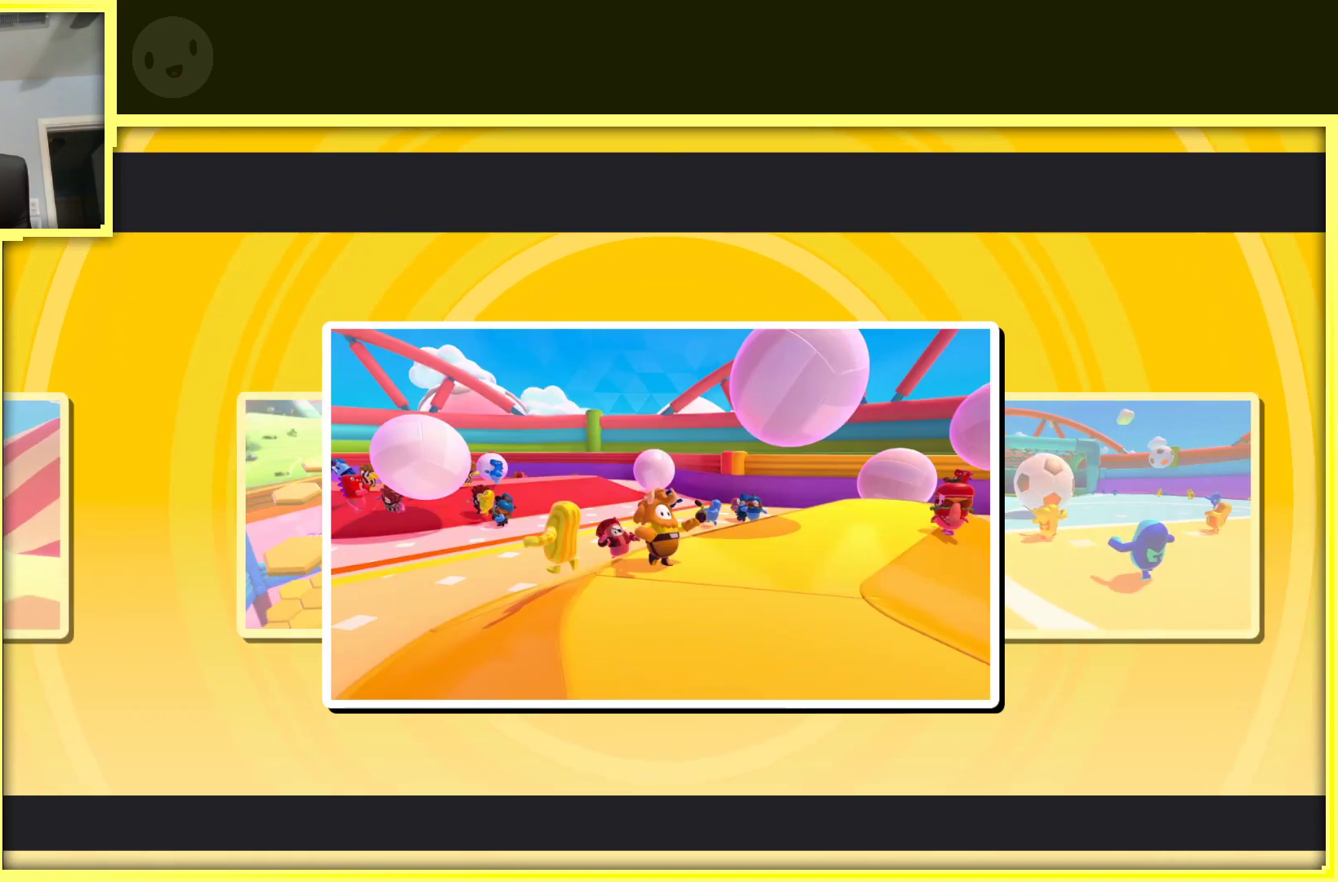
{"buttons": [], "left_stick": "up-left", "right_stick": "center", "events": [[33, "left_stick", "down-right"], [100, "left_stick", "right"], [133, "right_stick", "up-right"], [200, "left_stick", "up-right"], [250, "right_stick", "down-right"], [300, "left_stick", "up"], [350, "right_stick", "down"], [400, "left_stick", "up-left"], [467, "right_stick", "center"]]}
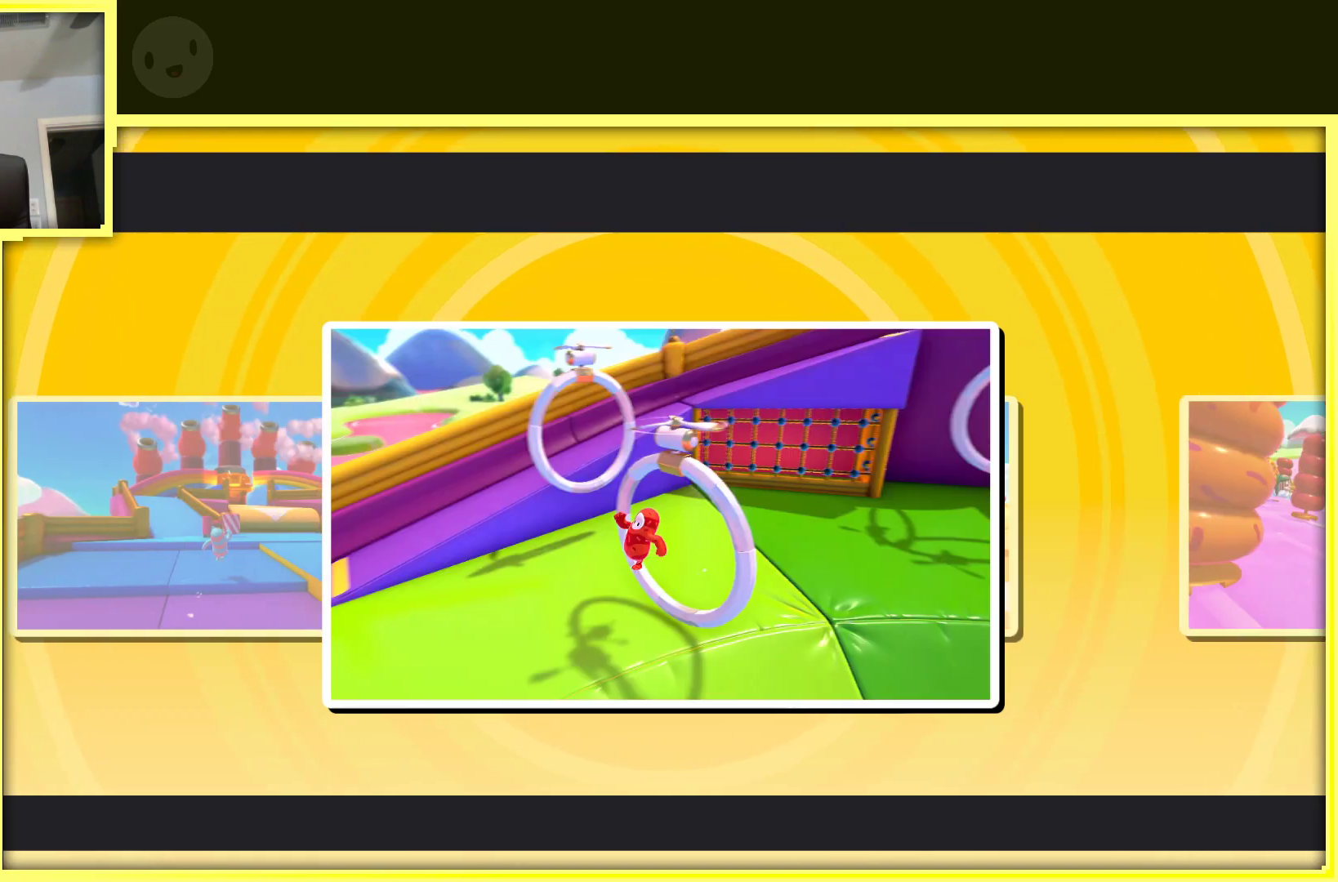
{"buttons": [], "left_stick": "center", "right_stick": "center", "events": [[83, "left_stick", "down-left"], [200, "left_stick", "center"]]}
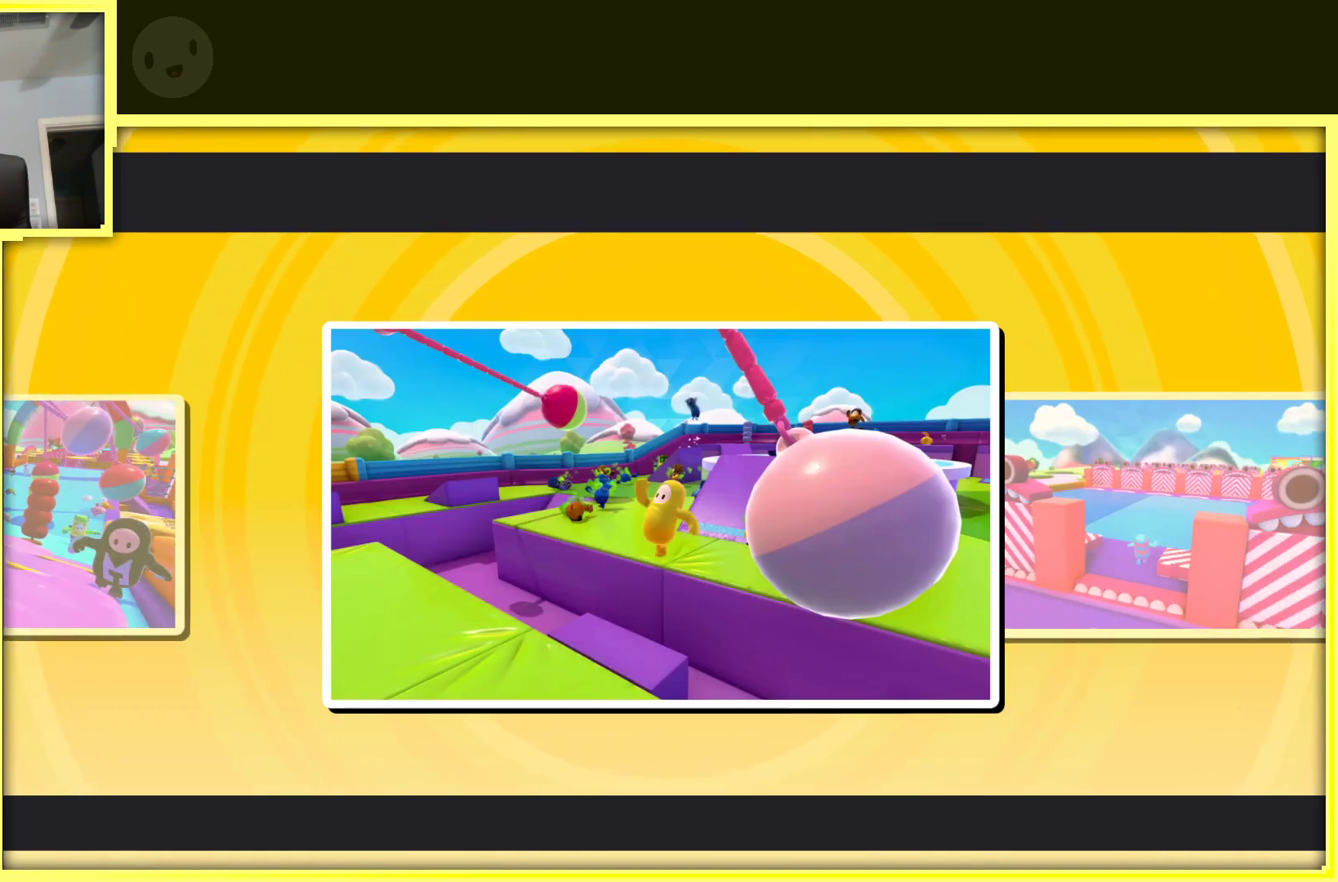
{"buttons": [], "left_stick": "center", "right_stick": "center", "events": [[67, "left_stick", "down-right"], [133, "left_stick", "center"]]}
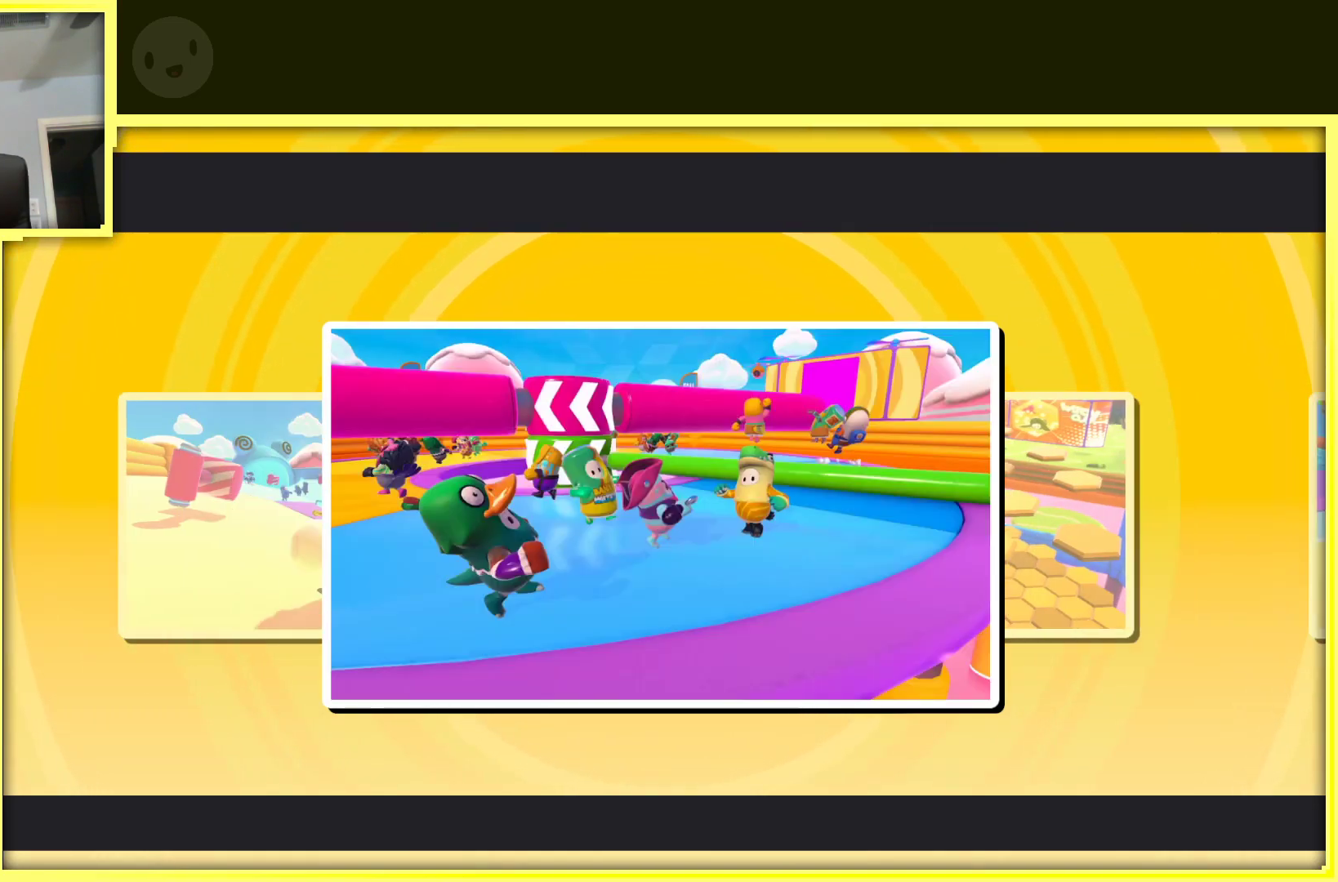
{"buttons": [], "left_stick": "center", "right_stick": "center", "events": []}